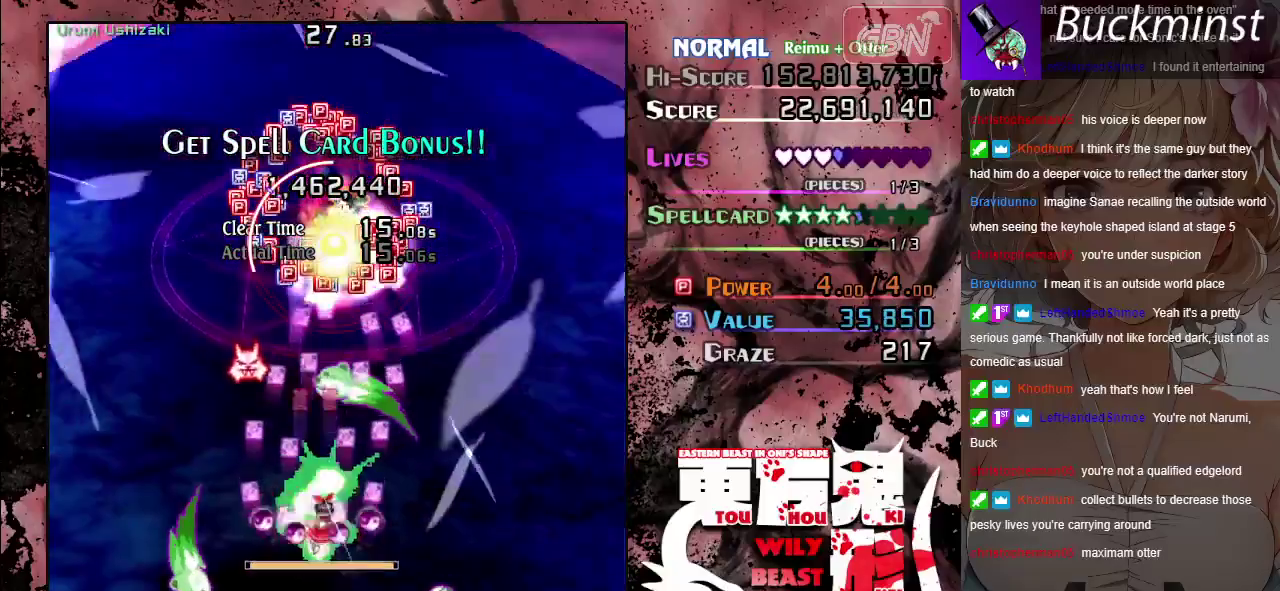
Gameplay with a controller (Xbox layout); each line is a JSON object with the inputs held at the frame after it (dt_ms = milliseconds from this image to that frame). "events" lists button and stick changes between this image and that frame as [ms after this image, input, new state], when the widget could be followed in between. Not read: L2 L3 R2 R3 right_stick.
{"dt_ms": 400, "buttons": ["A", "X"], "left_stick": "left", "events": [[233, "left_stick", "down"], [283, "left_stick", "down-left"], [383, "left_stick", "left"]]}
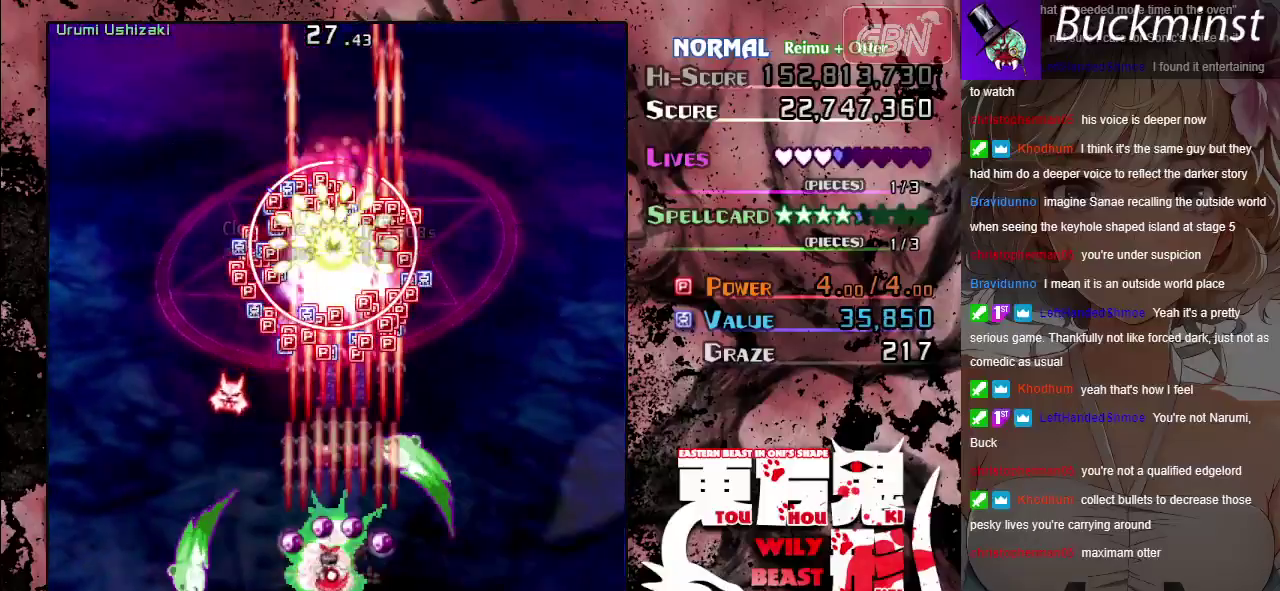
{"dt_ms": 500, "buttons": ["A", "X"], "left_stick": "center", "events": [[83, "left_stick", "center"]]}
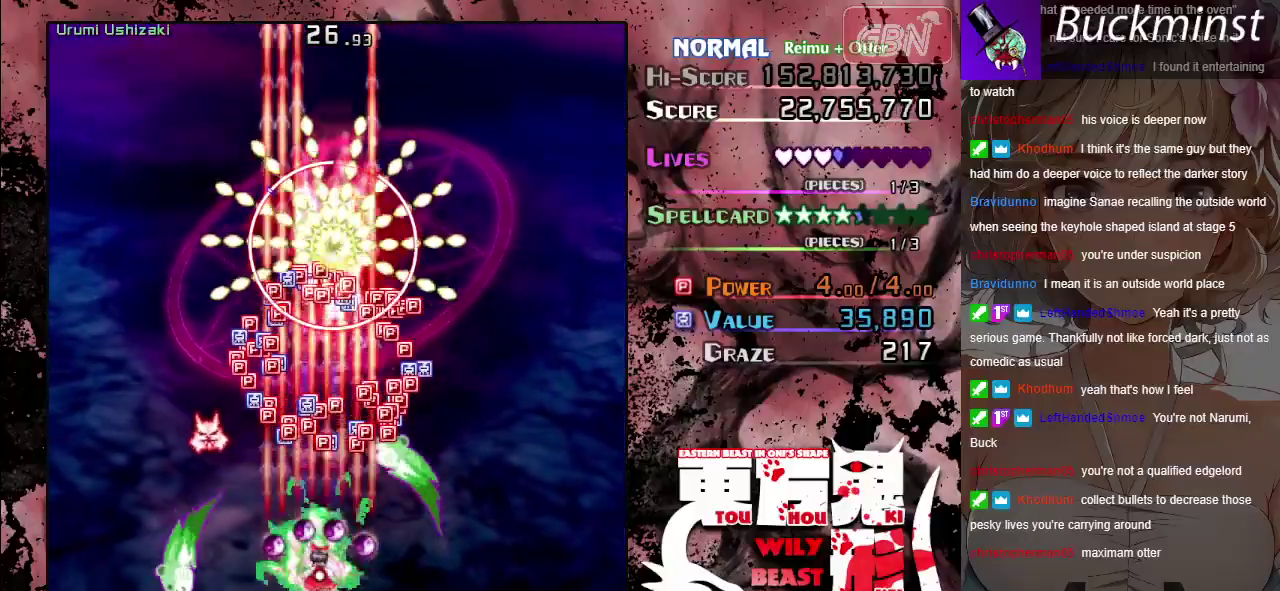
{"dt_ms": 500, "buttons": ["A", "X"], "left_stick": "up", "events": [[467, "left_stick", "up"]]}
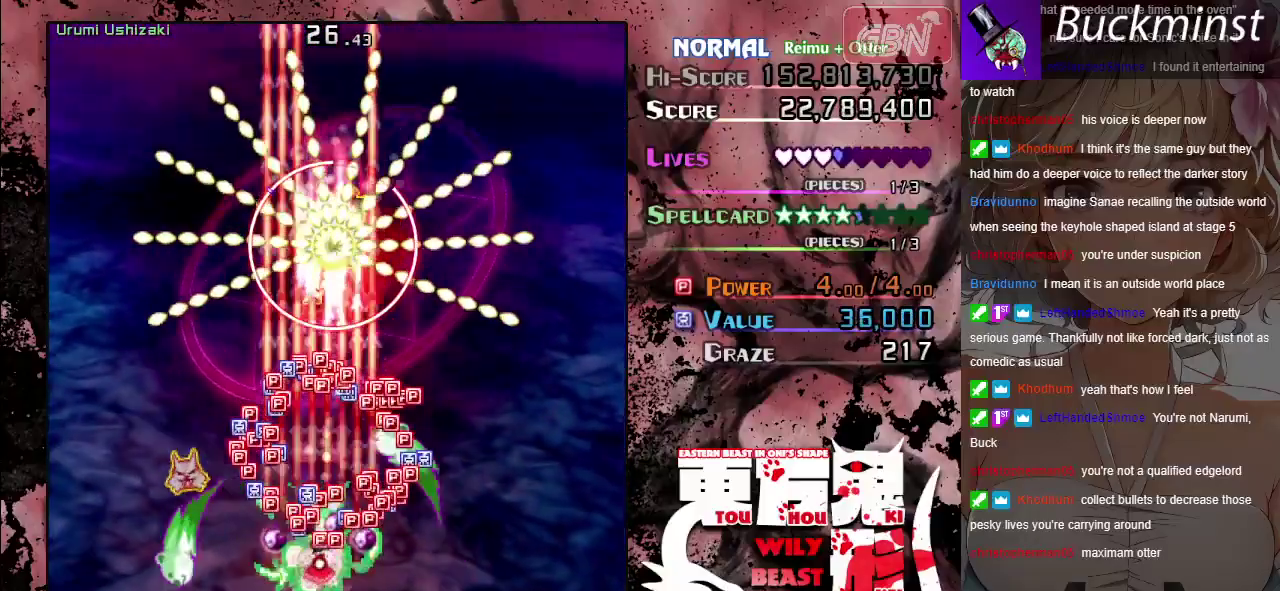
{"dt_ms": 300, "buttons": ["A", "X"], "left_stick": "left", "events": [[83, "left_stick", "right"], [300, "left_stick", "left"]]}
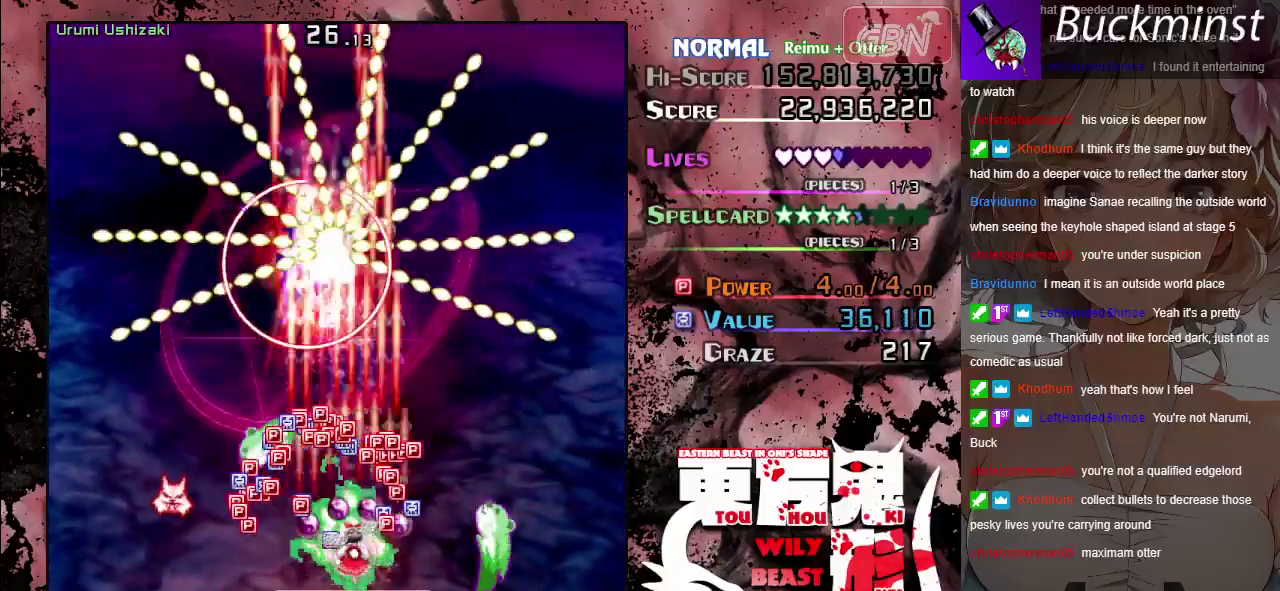
{"dt_ms": 400, "buttons": ["A", "X"], "left_stick": "right", "events": [[367, "left_stick", "right"]]}
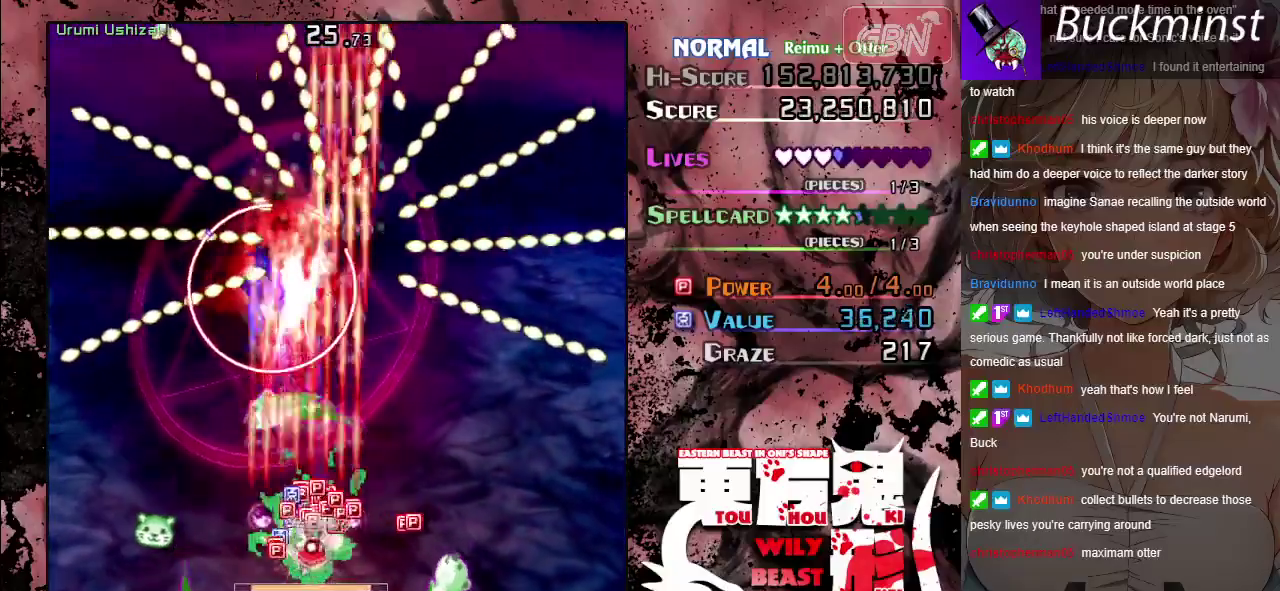
{"dt_ms": 300, "buttons": ["A", "X"], "left_stick": "down-left", "events": [[150, "left_stick", "left"], [267, "left_stick", "down-left"]]}
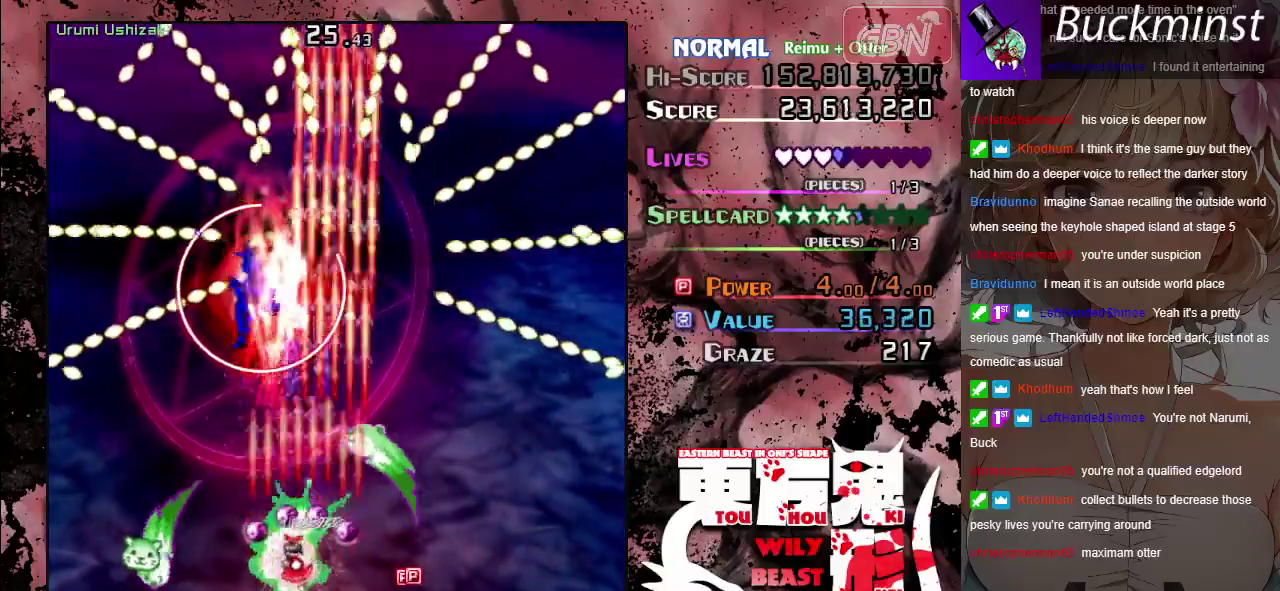
{"dt_ms": 400, "buttons": ["A", "X"], "left_stick": "down-right", "events": [[33, "left_stick", "down"], [117, "left_stick", "center"], [183, "left_stick", "up-left"], [350, "left_stick", "down-right"]]}
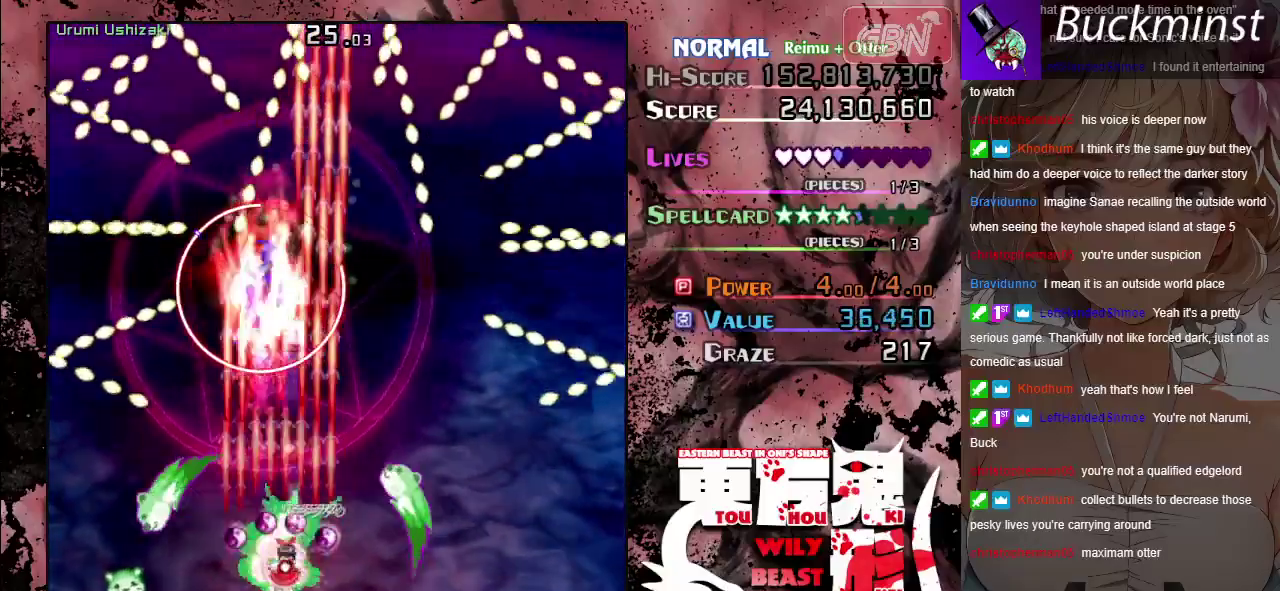
{"dt_ms": 600, "buttons": ["A", "X"], "left_stick": "center", "events": [[17, "left_stick", "center"], [250, "left_stick", "down-right"], [367, "left_stick", "center"]]}
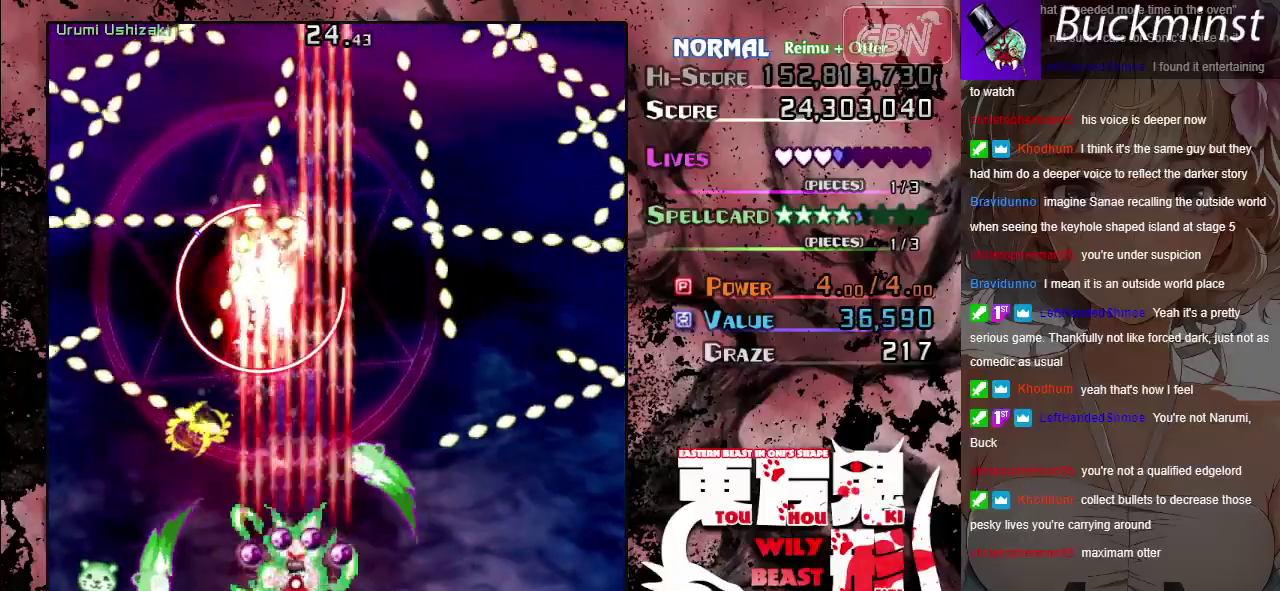
{"dt_ms": 500, "buttons": ["A", "X"], "left_stick": "center", "events": [[83, "left_stick", "down-left"], [167, "left_stick", "center"]]}
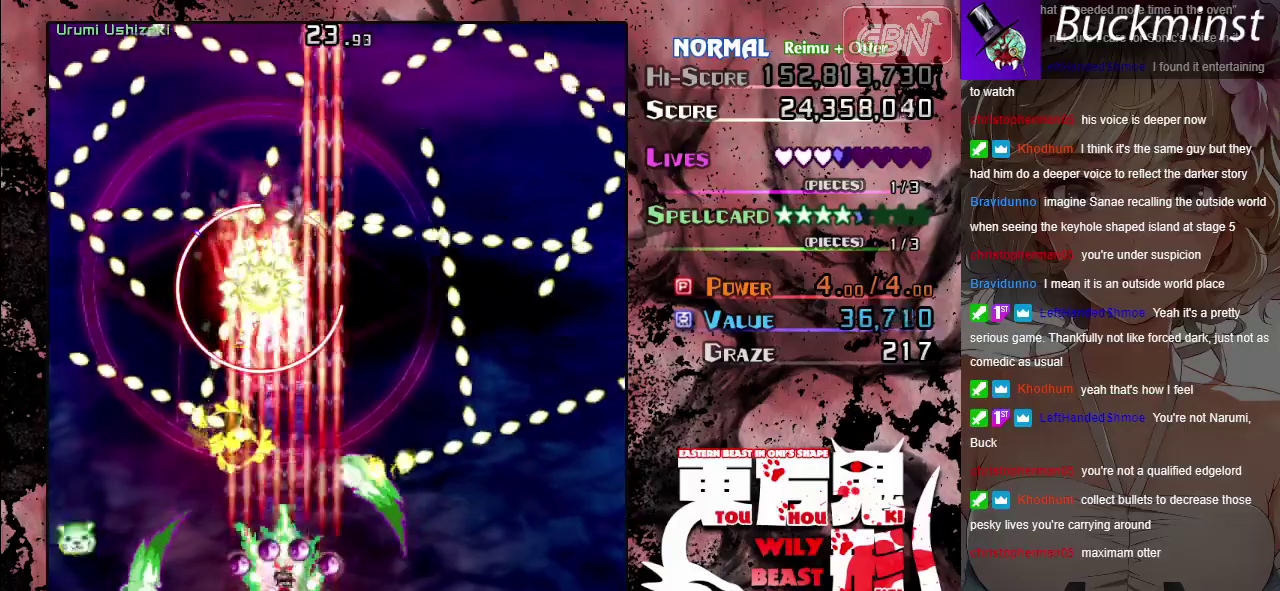
{"dt_ms": 500, "buttons": ["A", "X"], "left_stick": "center", "events": []}
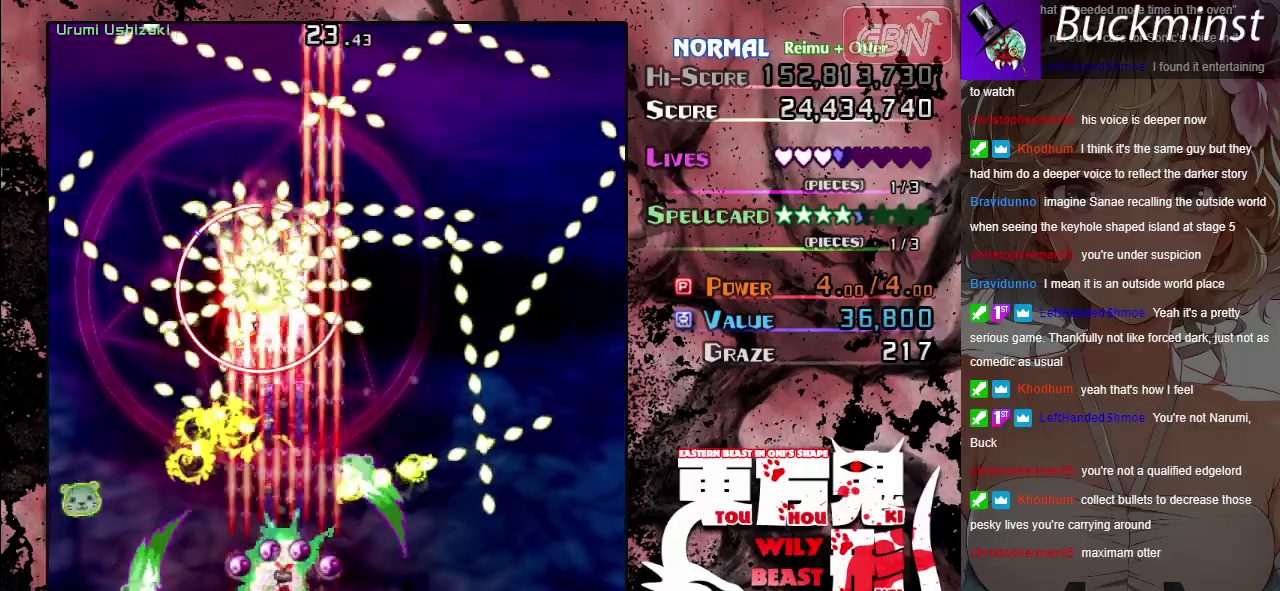
{"dt_ms": 500, "buttons": ["A", "X"], "left_stick": "center", "events": []}
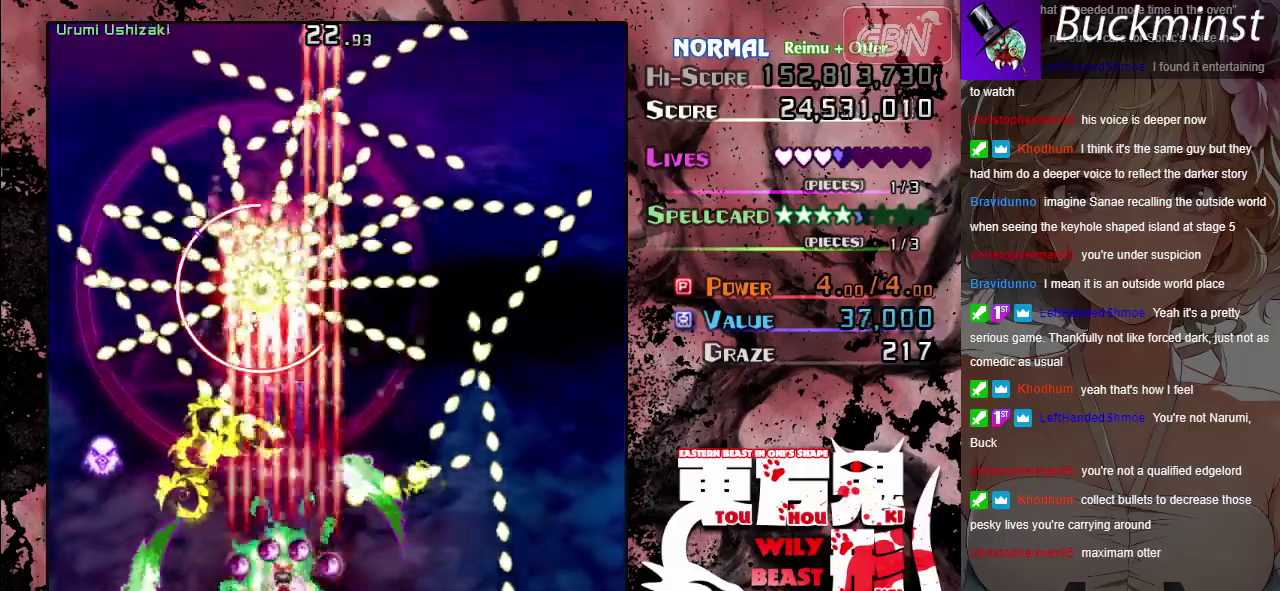
{"dt_ms": 500, "buttons": ["A", "X"], "left_stick": "center", "events": [[283, "left_stick", "down"], [400, "left_stick", "center"]]}
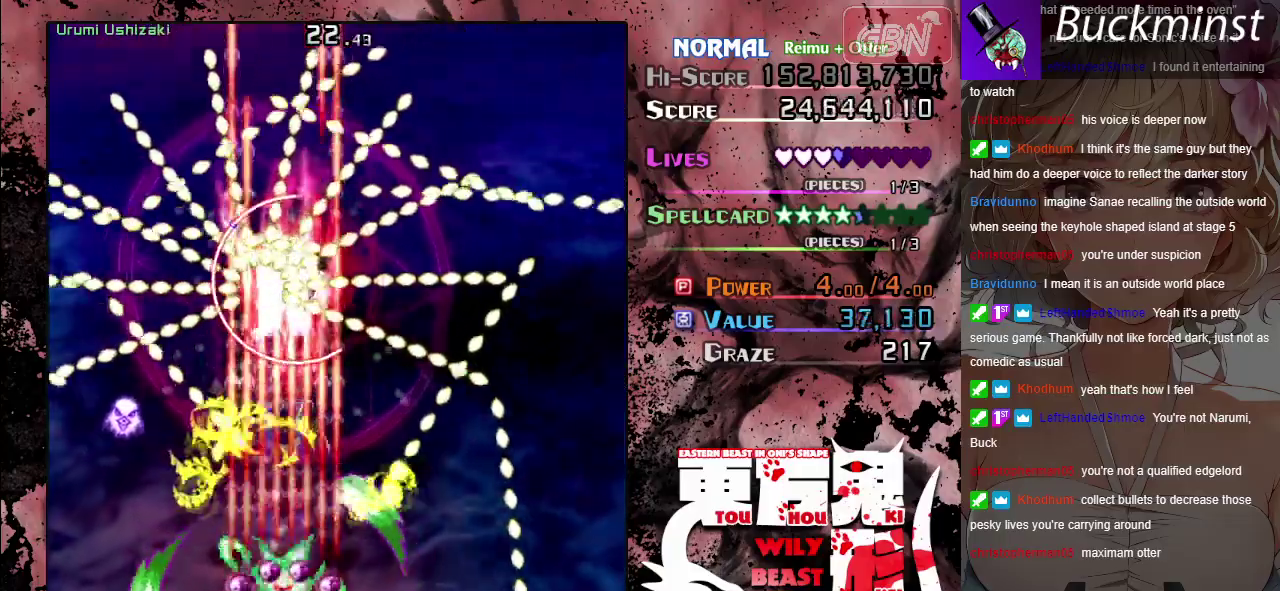
{"dt_ms": 500, "buttons": ["A", "X"], "left_stick": "center", "events": [[67, "left_stick", "down"], [167, "left_stick", "center"]]}
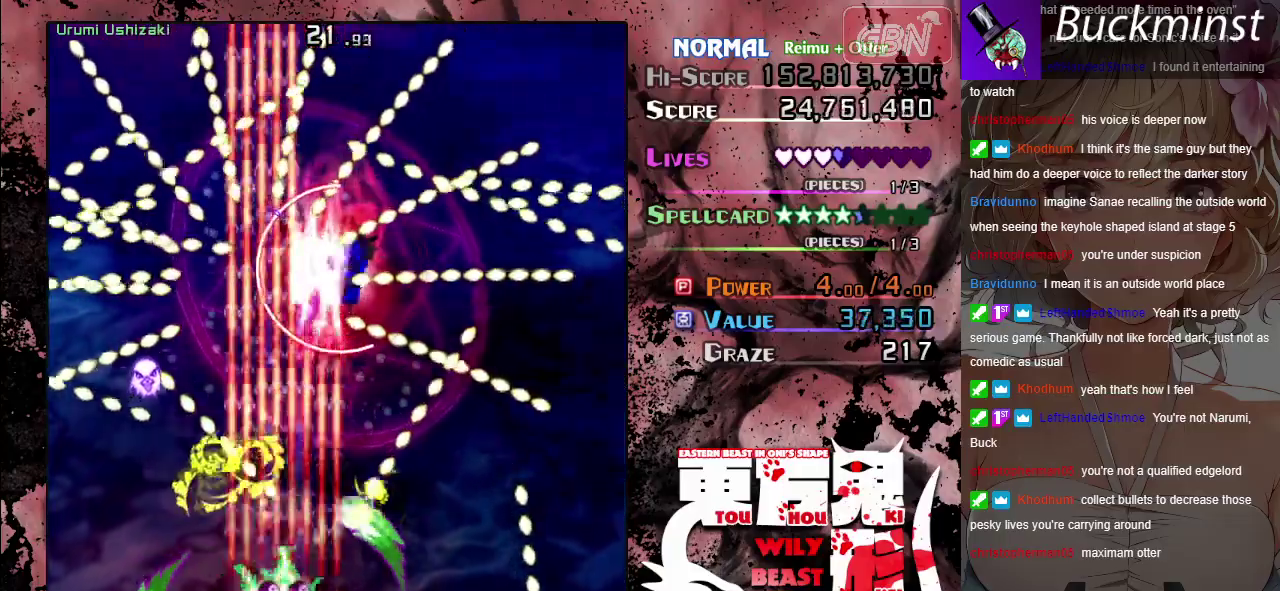
{"dt_ms": 500, "buttons": ["A", "X"], "left_stick": "center", "events": [[333, "left_stick", "down-right"], [433, "left_stick", "center"]]}
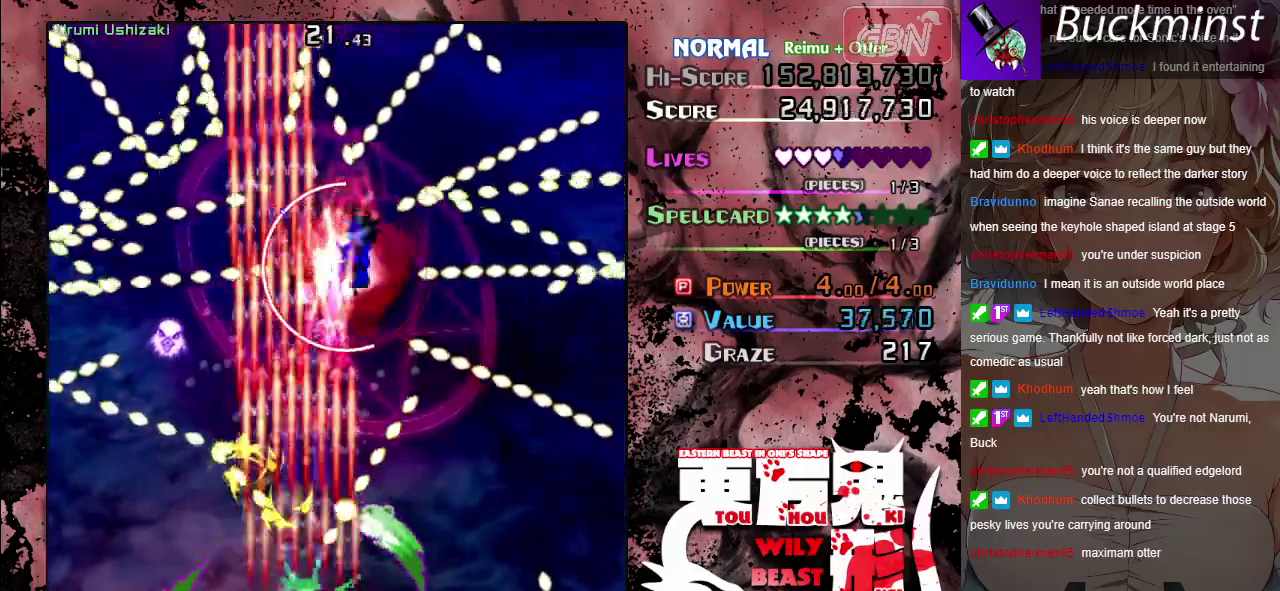
{"dt_ms": 500, "buttons": ["A", "X"], "left_stick": "down-right", "events": [[83, "left_stick", "right"], [133, "left_stick", "down-right"], [217, "left_stick", "center"], [383, "left_stick", "down-right"]]}
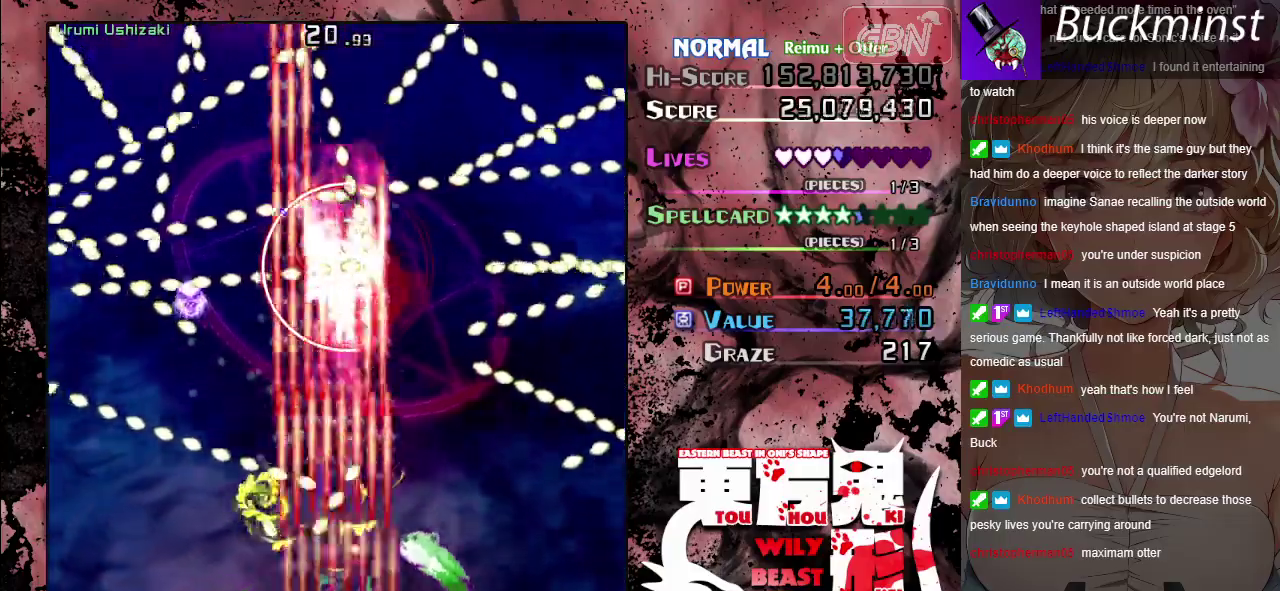
{"dt_ms": 500, "buttons": ["A", "X"], "left_stick": "center", "events": [[17, "left_stick", "center"]]}
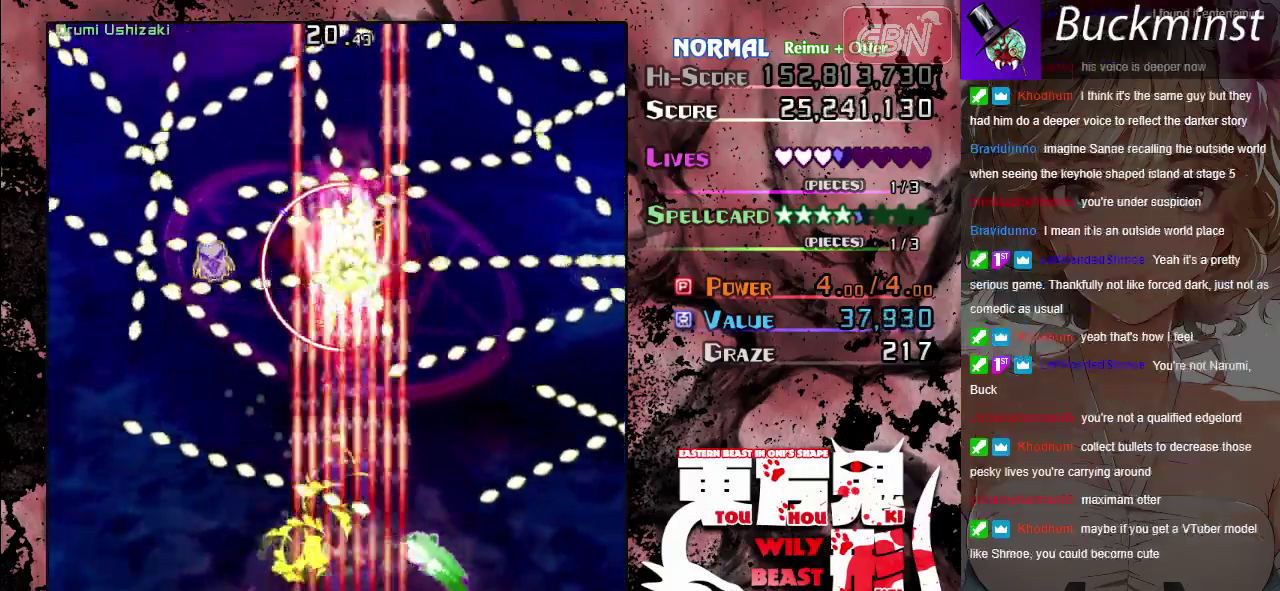
{"dt_ms": 500, "buttons": ["A", "X"], "left_stick": "center", "events": []}
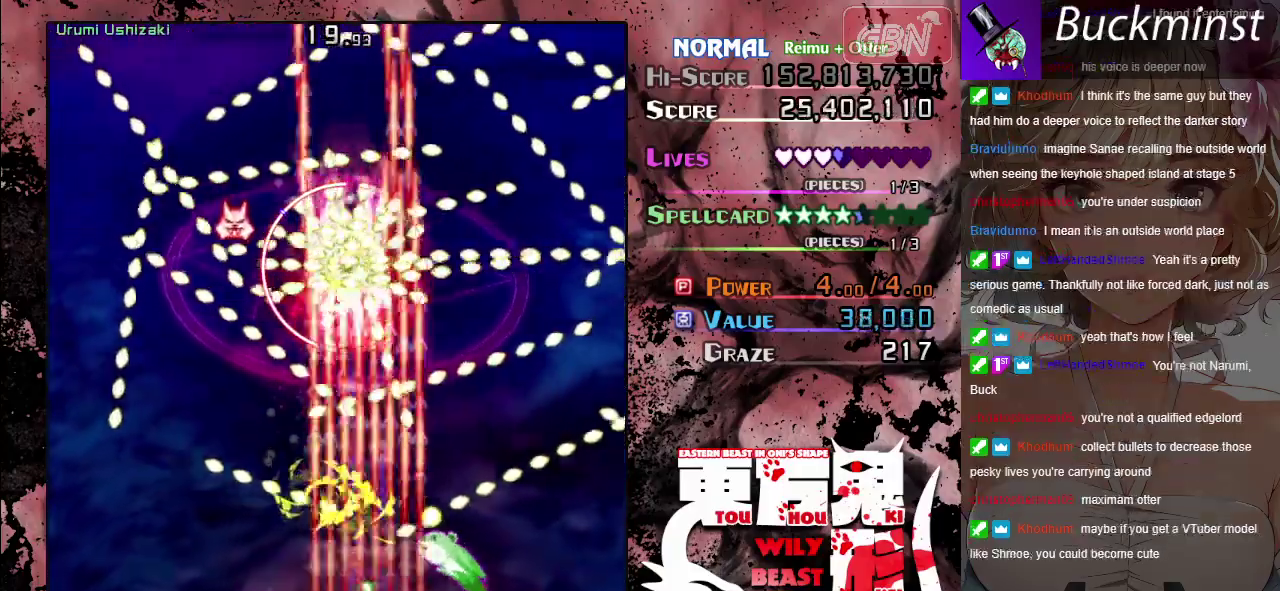
{"dt_ms": 500, "buttons": ["A", "X"], "left_stick": "center", "events": []}
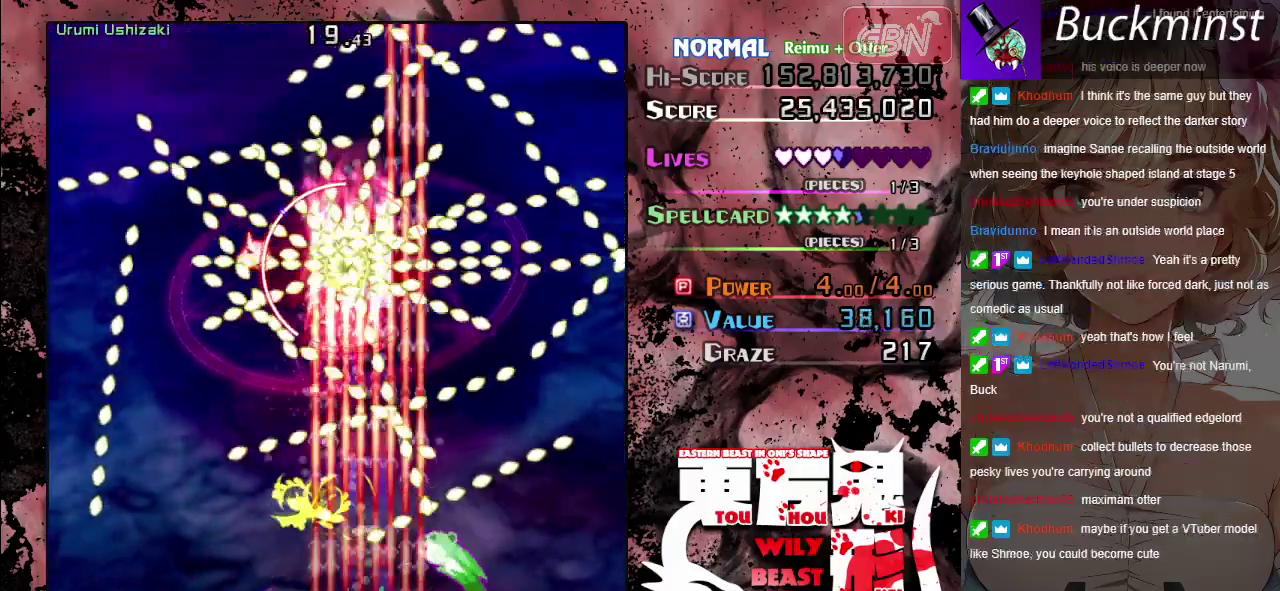
{"dt_ms": 500, "buttons": ["A", "X"], "left_stick": "center", "events": []}
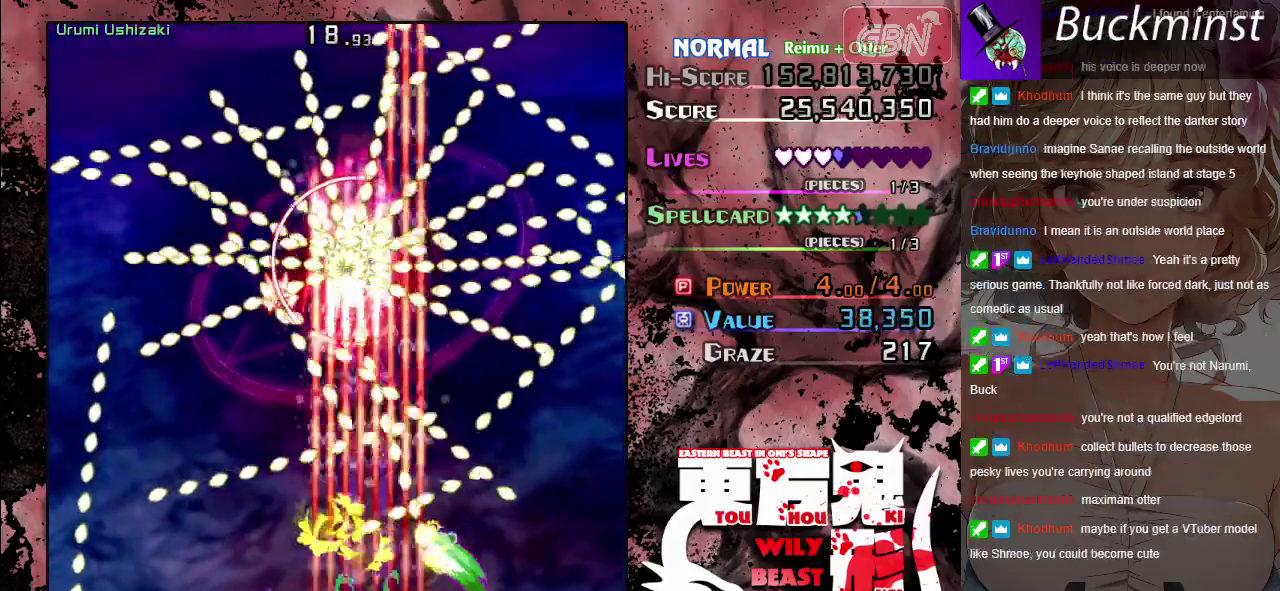
{"dt_ms": 500, "buttons": ["A", "X"], "left_stick": "center", "events": []}
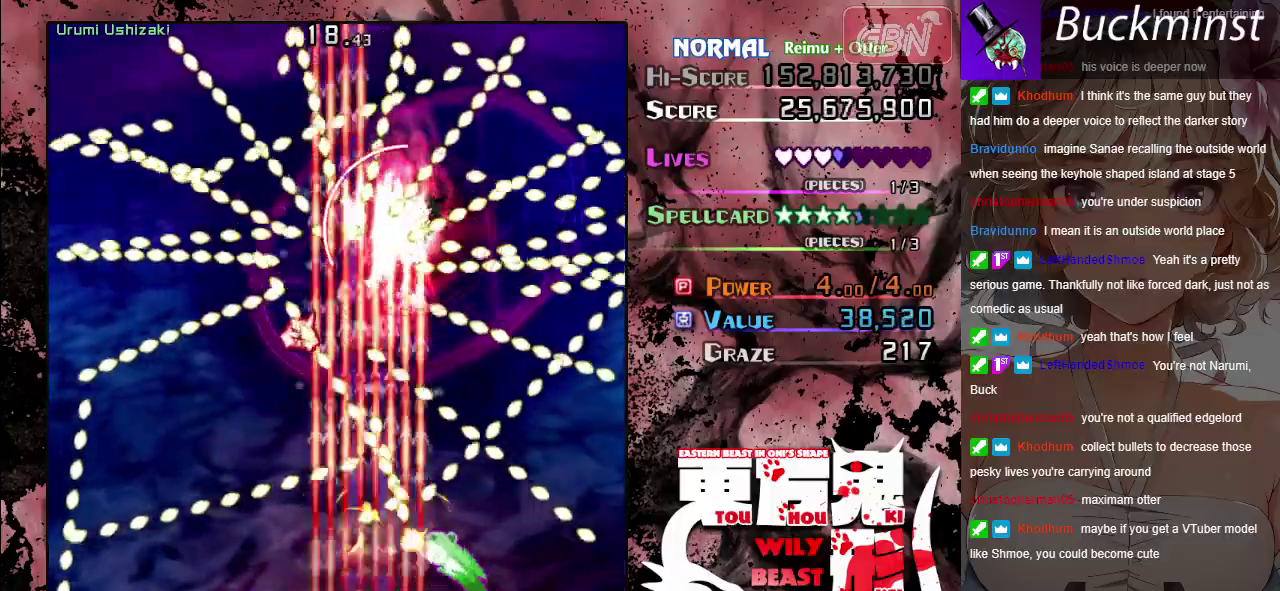
{"dt_ms": 500, "buttons": ["A", "X"], "left_stick": "center", "events": []}
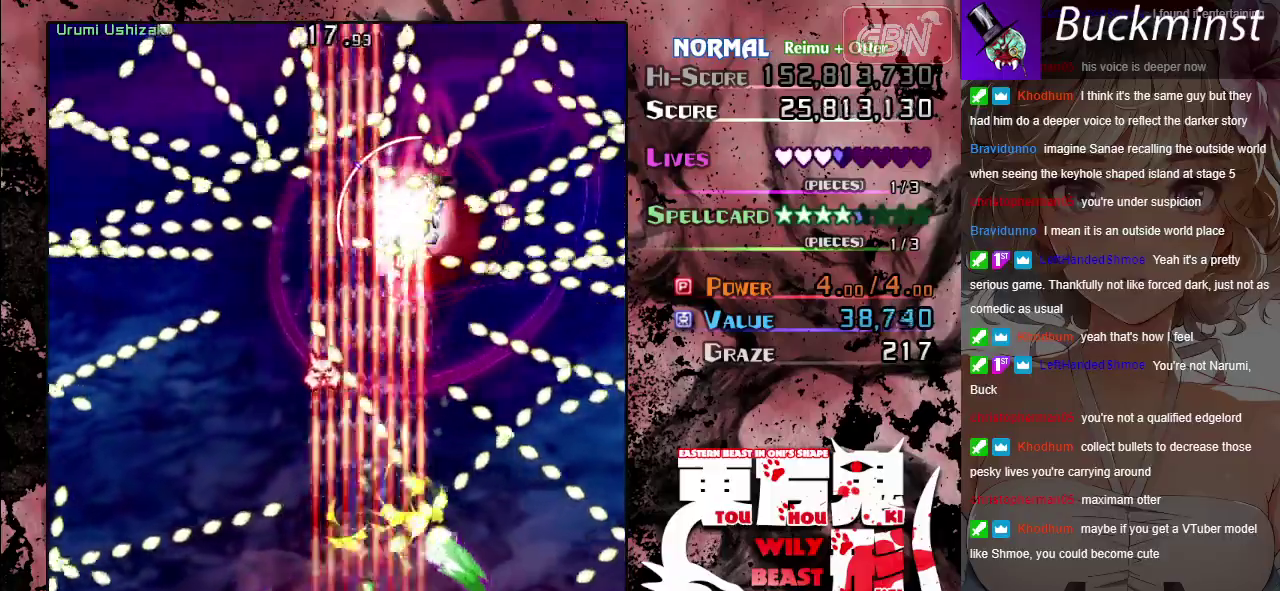
{"dt_ms": 500, "buttons": ["A", "X"], "left_stick": "up", "events": [[500, "left_stick", "up"]]}
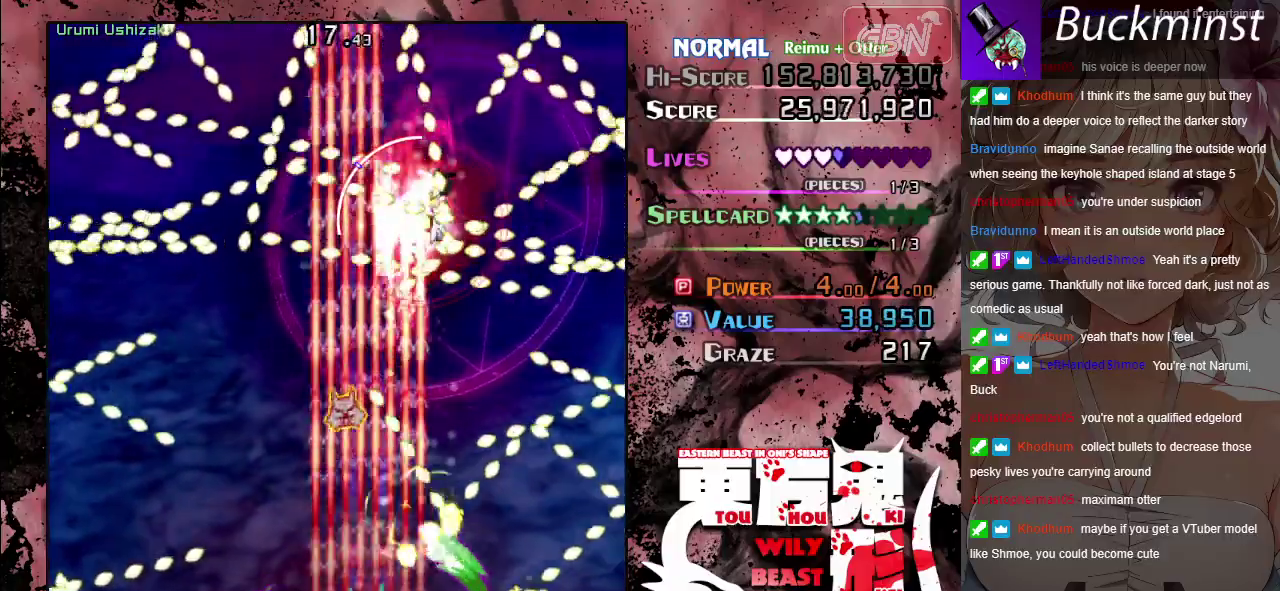
{"dt_ms": 500, "buttons": ["A", "X"], "left_stick": "up", "events": [[133, "left_stick", "center"], [417, "left_stick", "up"]]}
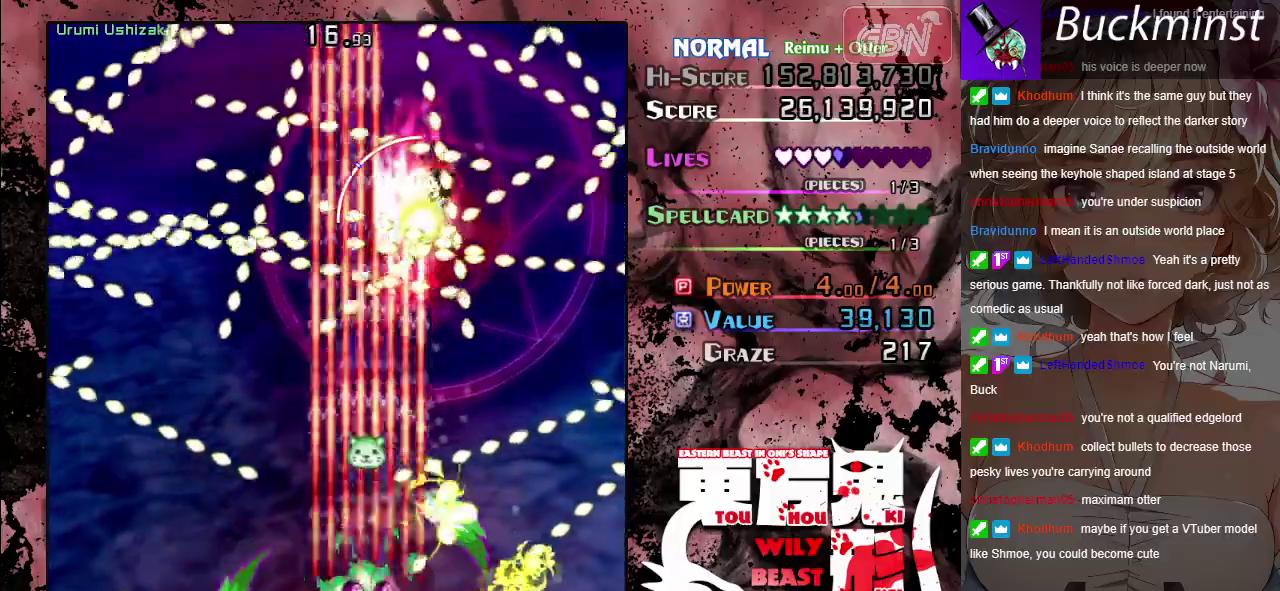
{"dt_ms": 500, "buttons": ["A", "X"], "left_stick": "center", "events": [[67, "left_stick", "center"], [200, "left_stick", "up-left"], [333, "left_stick", "up"], [433, "left_stick", "center"]]}
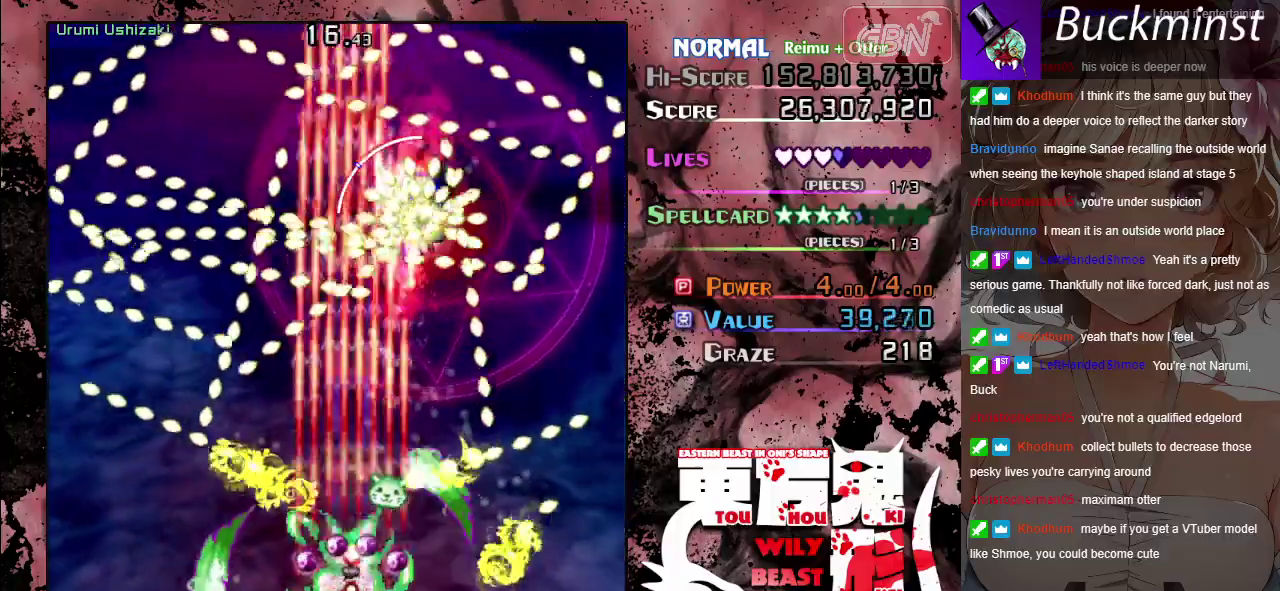
{"dt_ms": 500, "buttons": ["A", "X"], "left_stick": "center", "events": [[267, "left_stick", "right"], [333, "left_stick", "center"]]}
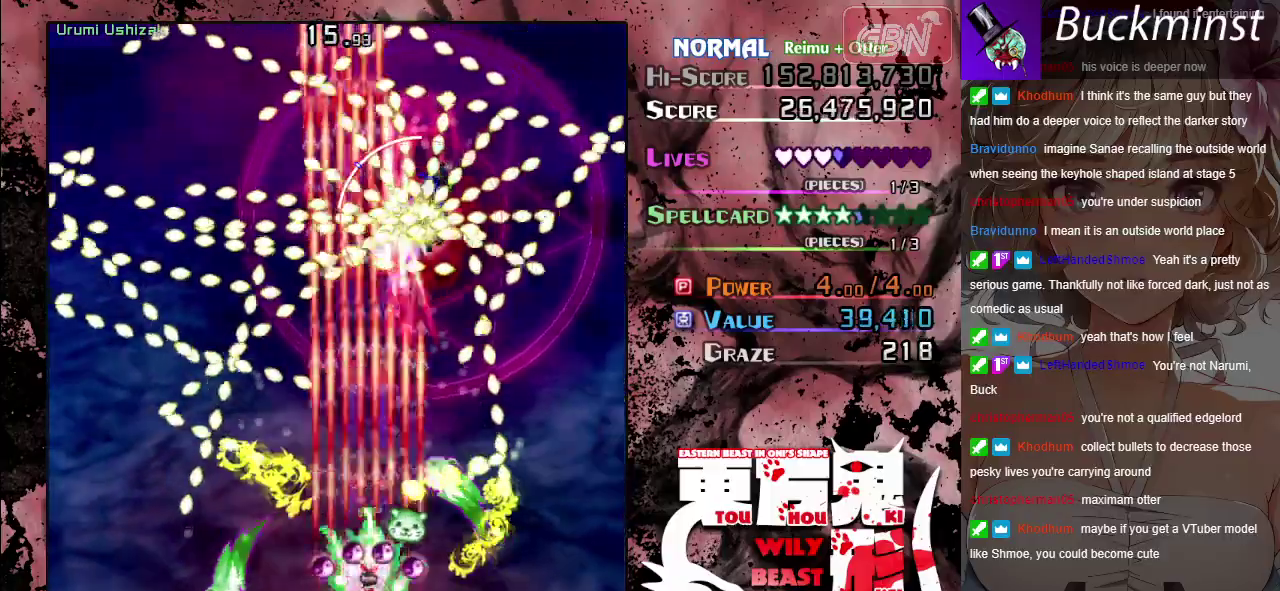
{"dt_ms": 600, "buttons": ["A", "X"], "left_stick": "down-right", "events": [[150, "left_stick", "up-left"], [233, "left_stick", "center"], [550, "left_stick", "down-right"]]}
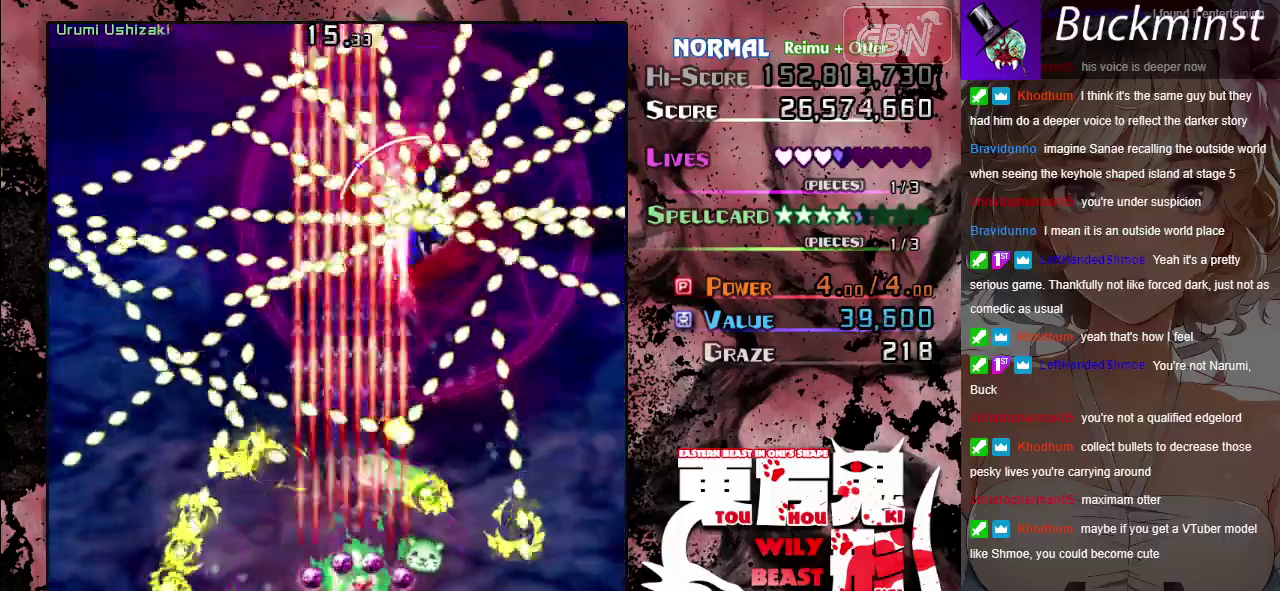
{"dt_ms": 400, "buttons": ["A", "X"], "left_stick": "down", "events": [[67, "left_stick", "center"], [300, "left_stick", "down"]]}
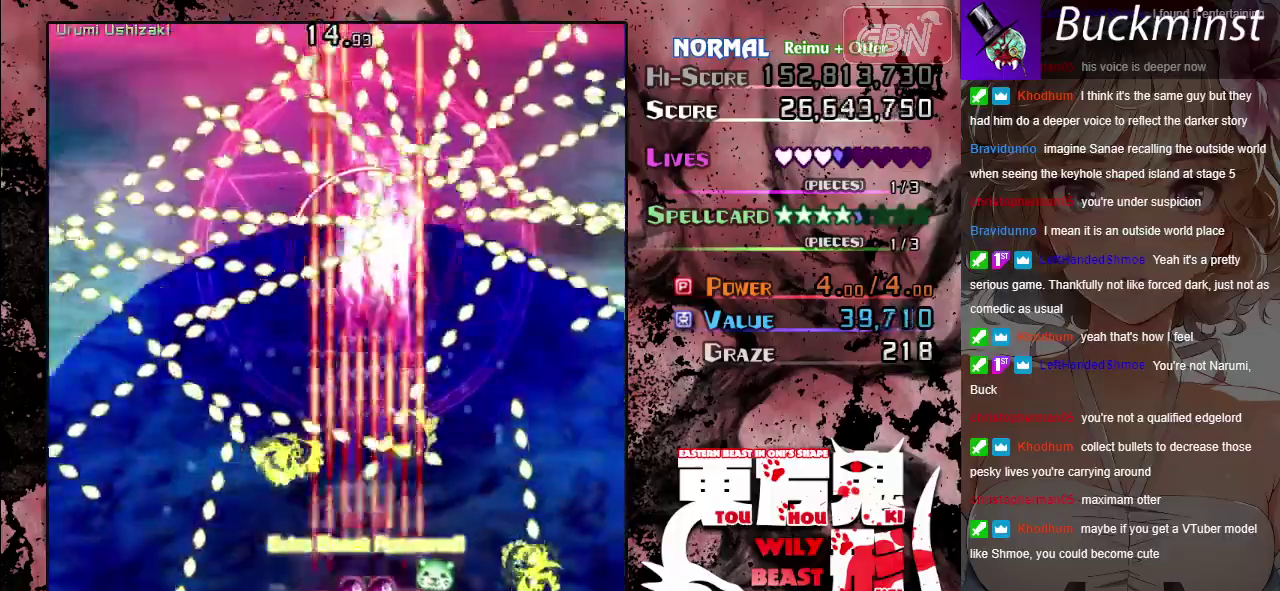
{"dt_ms": 500, "buttons": ["A", "X"], "left_stick": "center", "events": [[33, "left_stick", "center"], [367, "left_stick", "right"], [450, "left_stick", "center"]]}
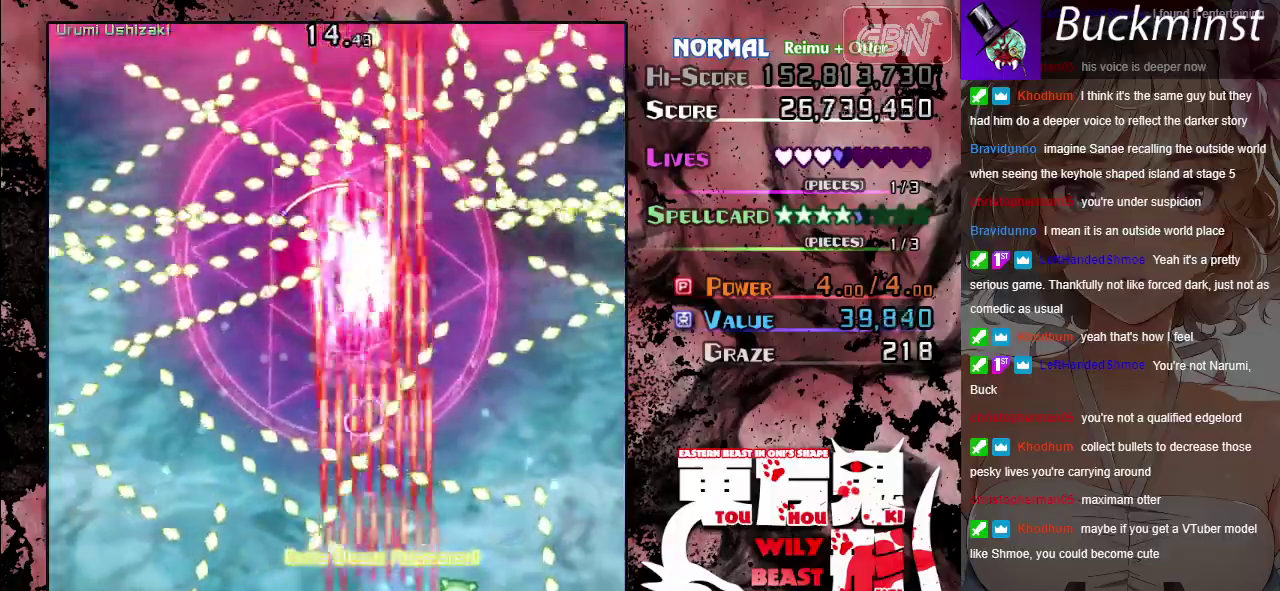
{"dt_ms": 500, "buttons": ["A", "X"], "left_stick": "up", "events": [[133, "left_stick", "down"], [200, "left_stick", "down-right"], [250, "left_stick", "right"], [367, "left_stick", "up-right"], [467, "left_stick", "up"]]}